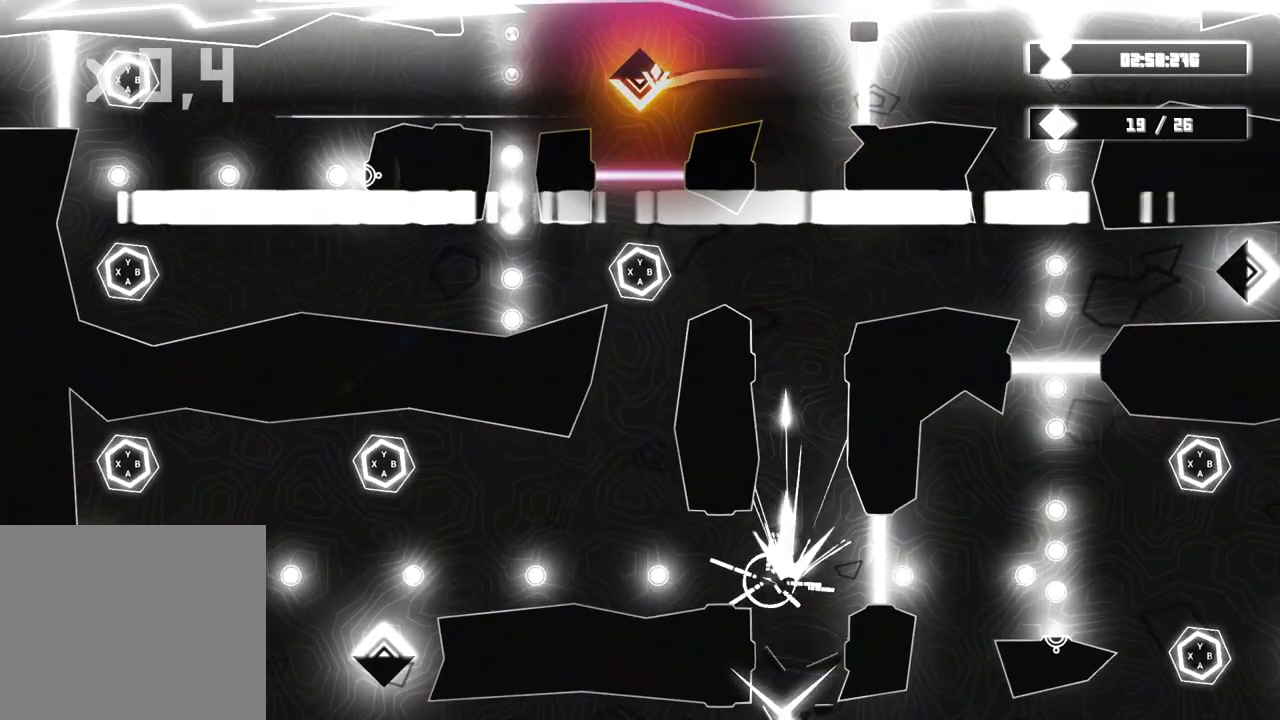
Gameplay with a controller (Xbox layout); each line is a JSON object with the inputs held at the frame after it (dt_ms = milliseconds from this image to that frame). "events" lists button and stick changes between this image and that frame as [ms after this image, input, new state], when the widget could be followed in between. Not read: HOME L3 R3.
{"dt_ms": 500, "buttons": [], "left_stick": "left", "right_stick": "center", "events": [[50, "left_stick", "center"], [133, "left_stick", "left"]]}
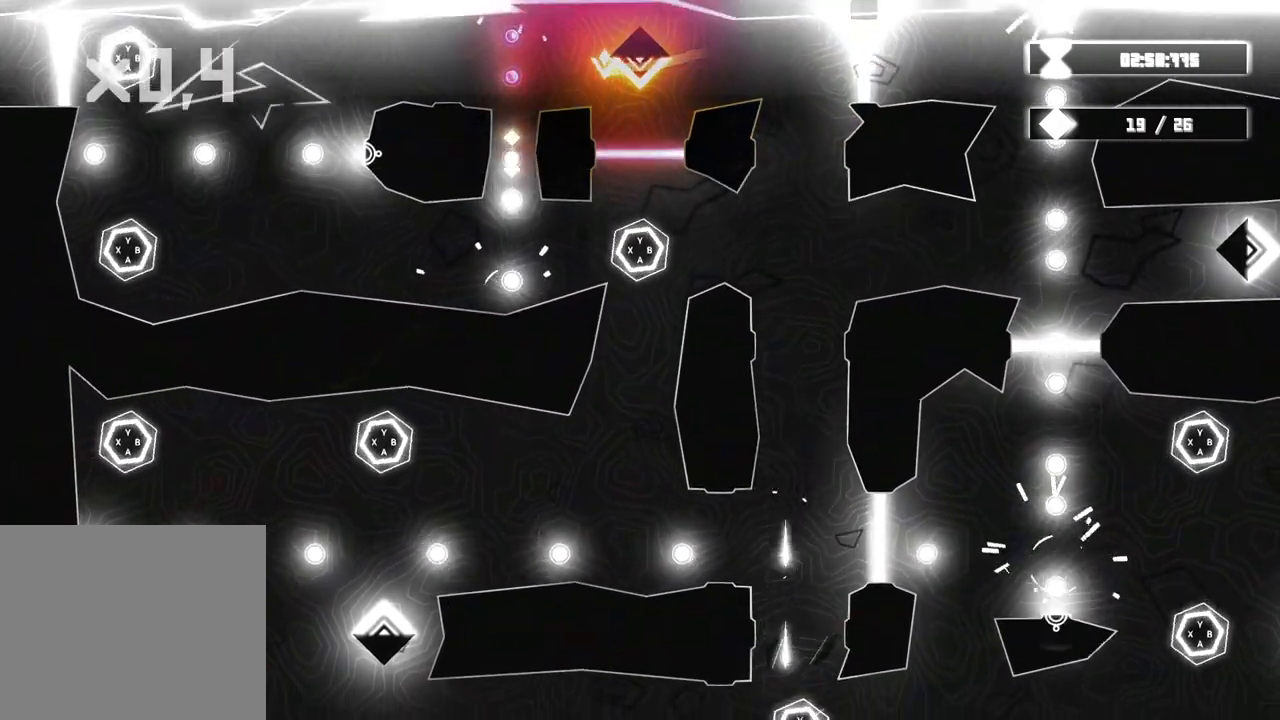
{"dt_ms": 500, "buttons": [], "left_stick": "center", "right_stick": "center"}
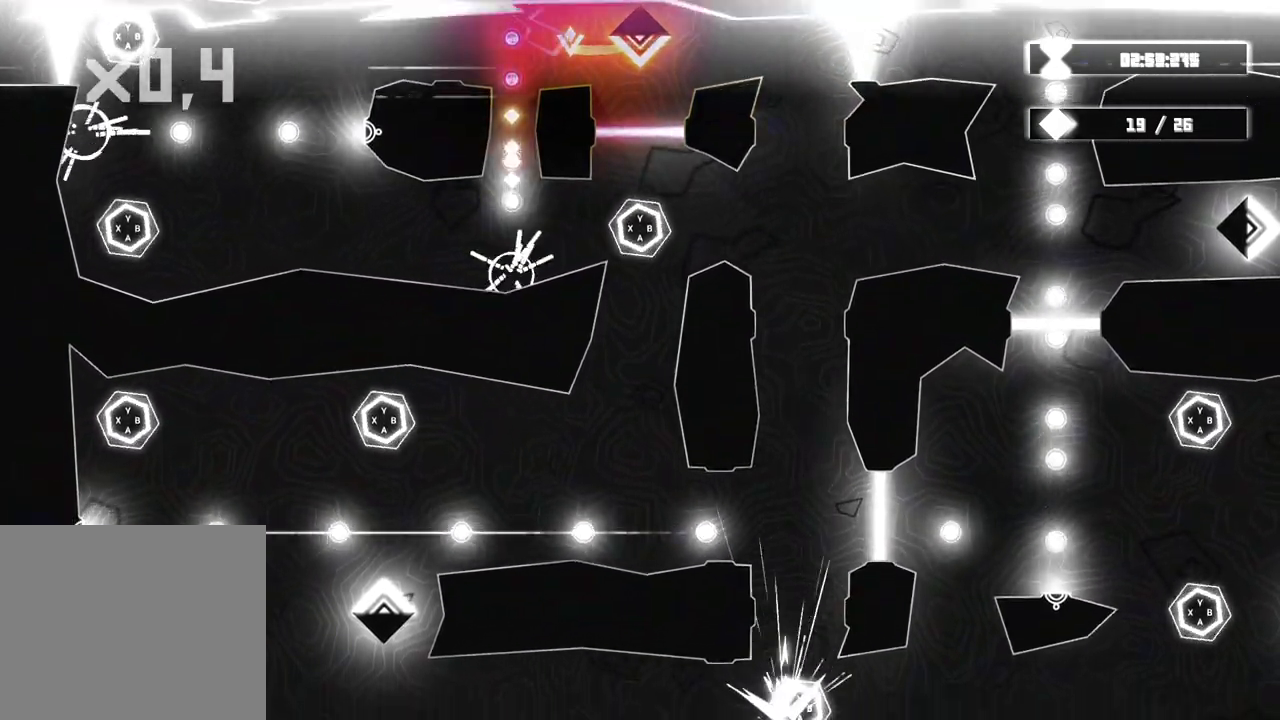
{"dt_ms": 1000, "buttons": [], "left_stick": "center", "right_stick": "center"}
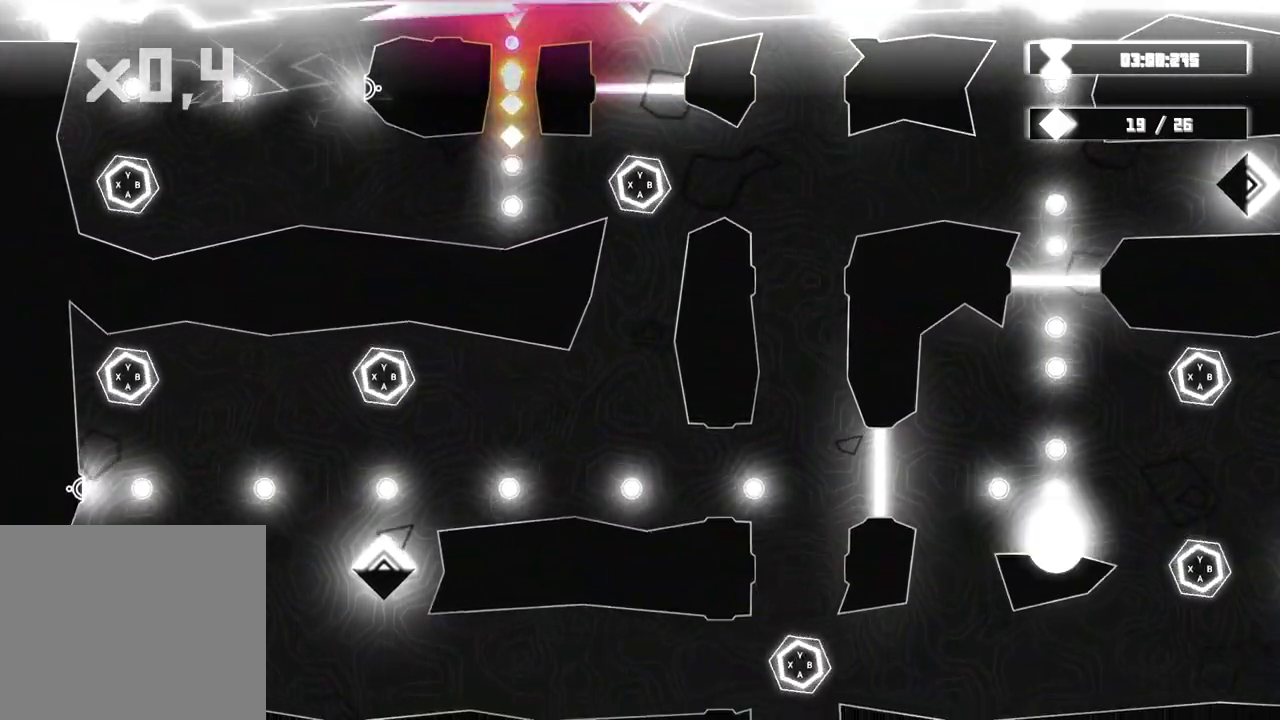
{"dt_ms": 500, "buttons": [], "left_stick": "center", "right_stick": "center", "events": [[300, "Y", "down"], [367, "Y", "up"]]}
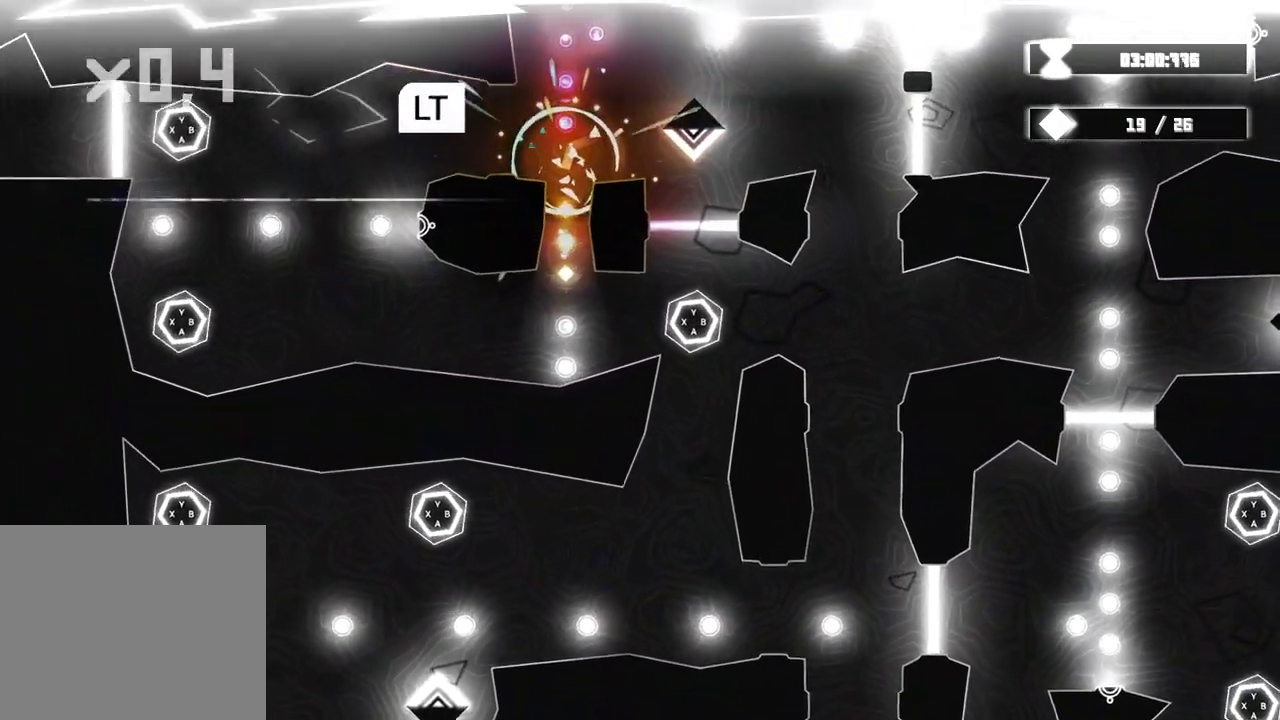
{"dt_ms": 500, "buttons": ["L2"], "left_stick": "center", "right_stick": "center", "events": [[100, "L2", "down"], [167, "Y", "down"], [183, "Y", "up"], [350, "L2", "up"], [417, "L2", "down"]]}
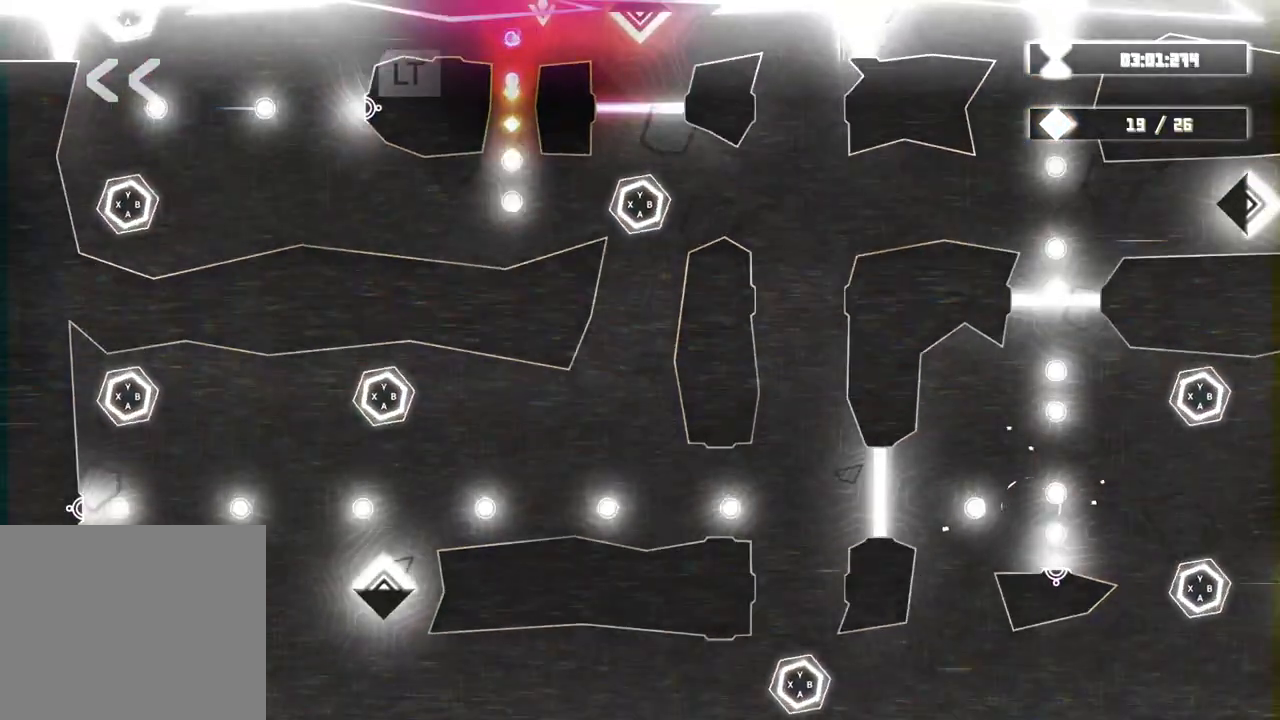
{"dt_ms": 500, "buttons": [], "left_stick": "center", "right_stick": "center"}
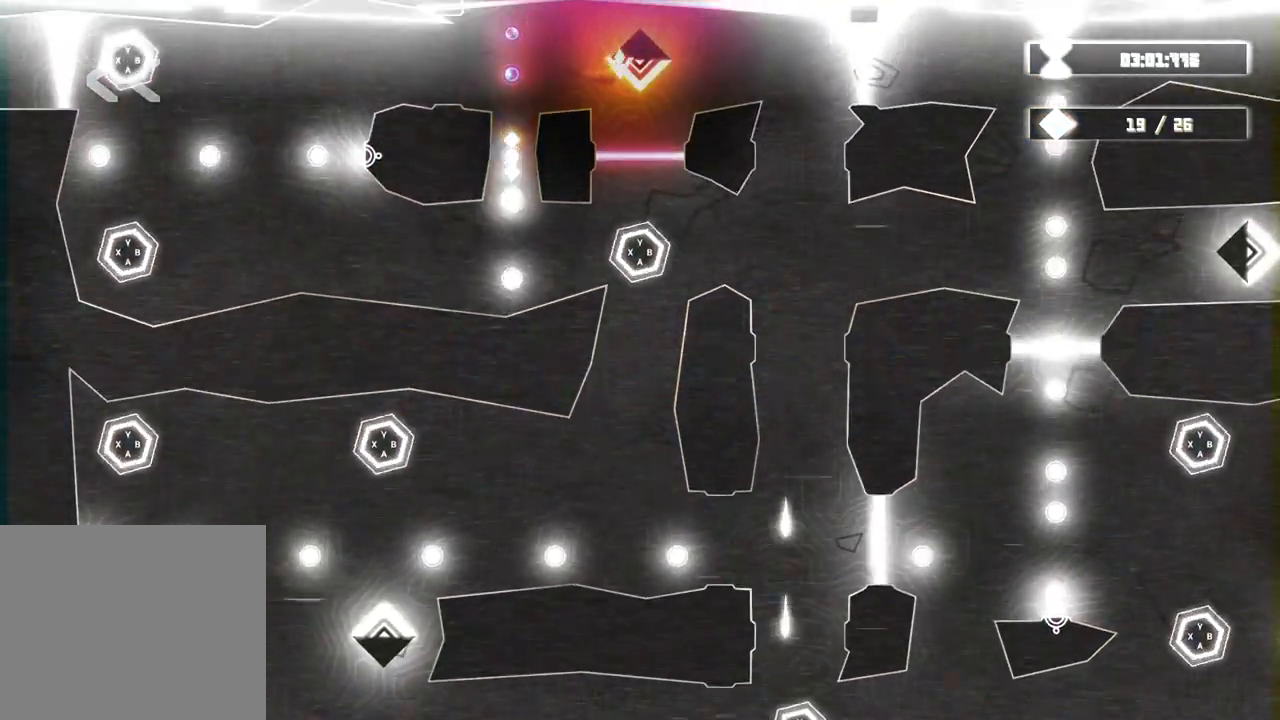
{"dt_ms": 500, "buttons": ["L2"], "left_stick": "center", "right_stick": "center", "events": [[367, "L2", "down"]]}
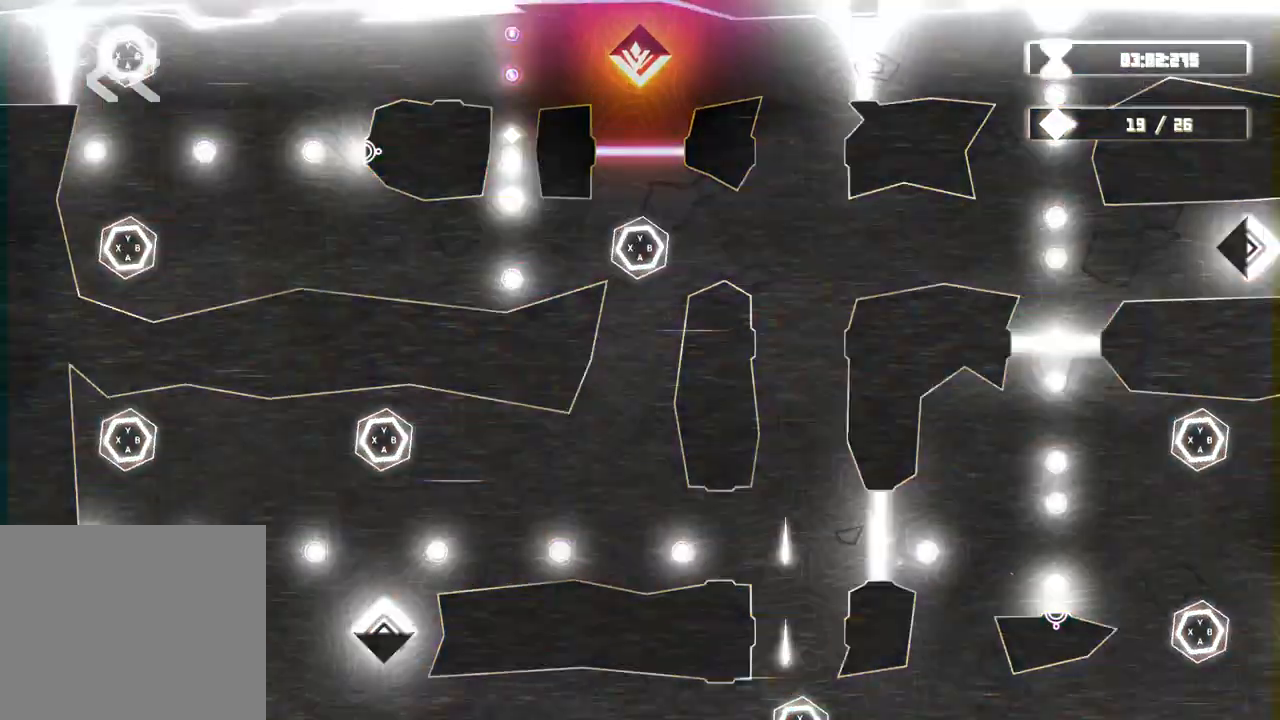
{"dt_ms": 500, "buttons": ["L2"], "left_stick": "center", "right_stick": "center"}
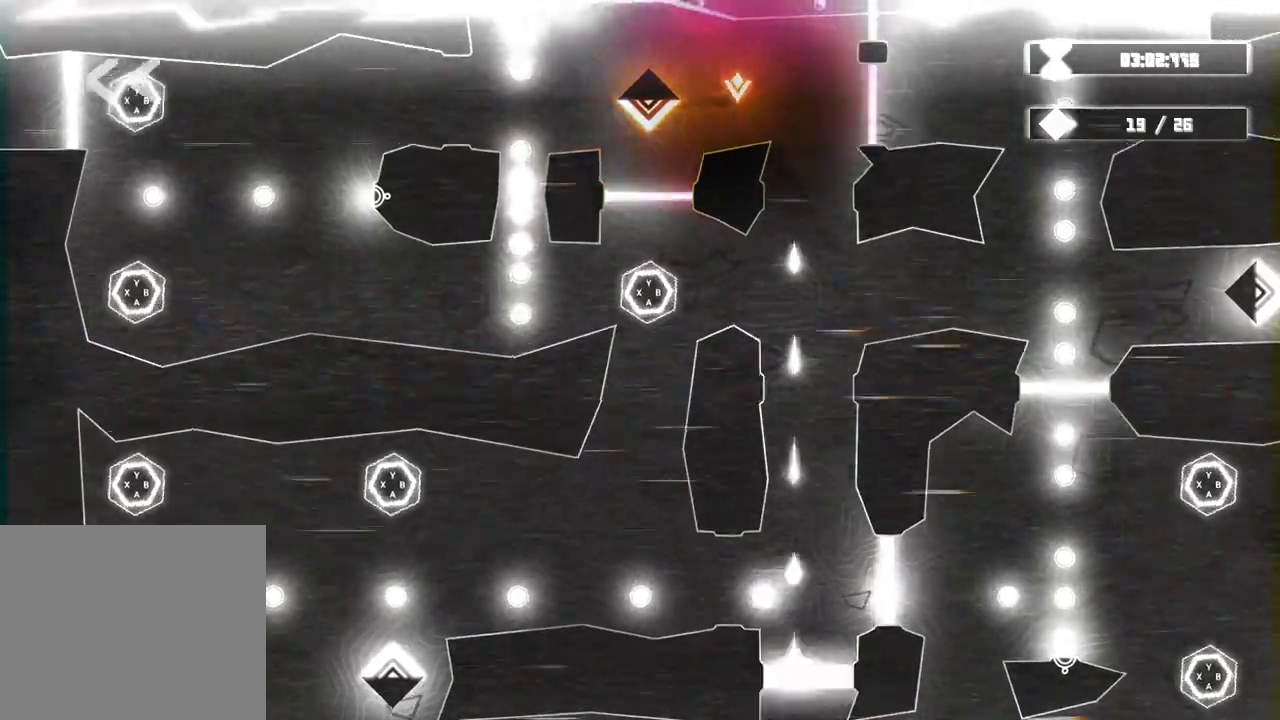
{"dt_ms": 500, "buttons": [], "left_stick": "left", "right_stick": "center", "events": [[17, "L2", "up"], [150, "left_stick", "left"]]}
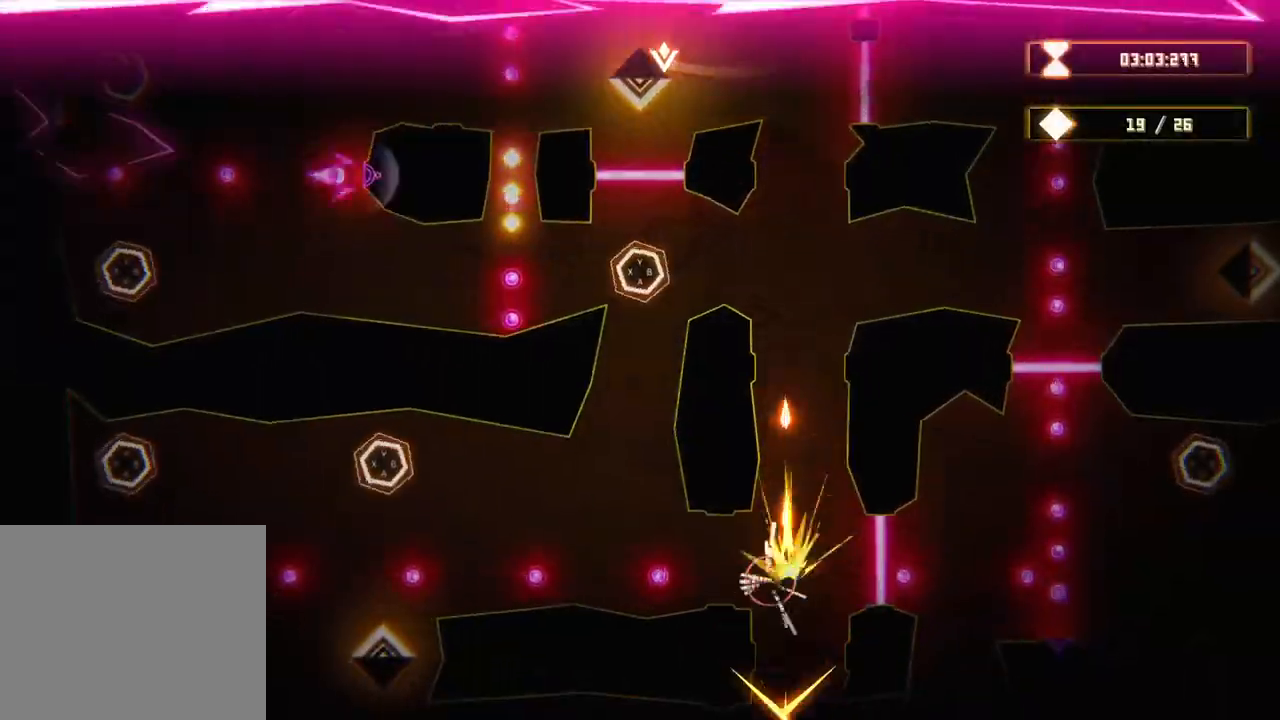
{"dt_ms": 500, "buttons": [], "left_stick": "center", "right_stick": "center", "events": [[117, "left_stick", "center"], [250, "left_stick", "down"], [400, "left_stick", "center"]]}
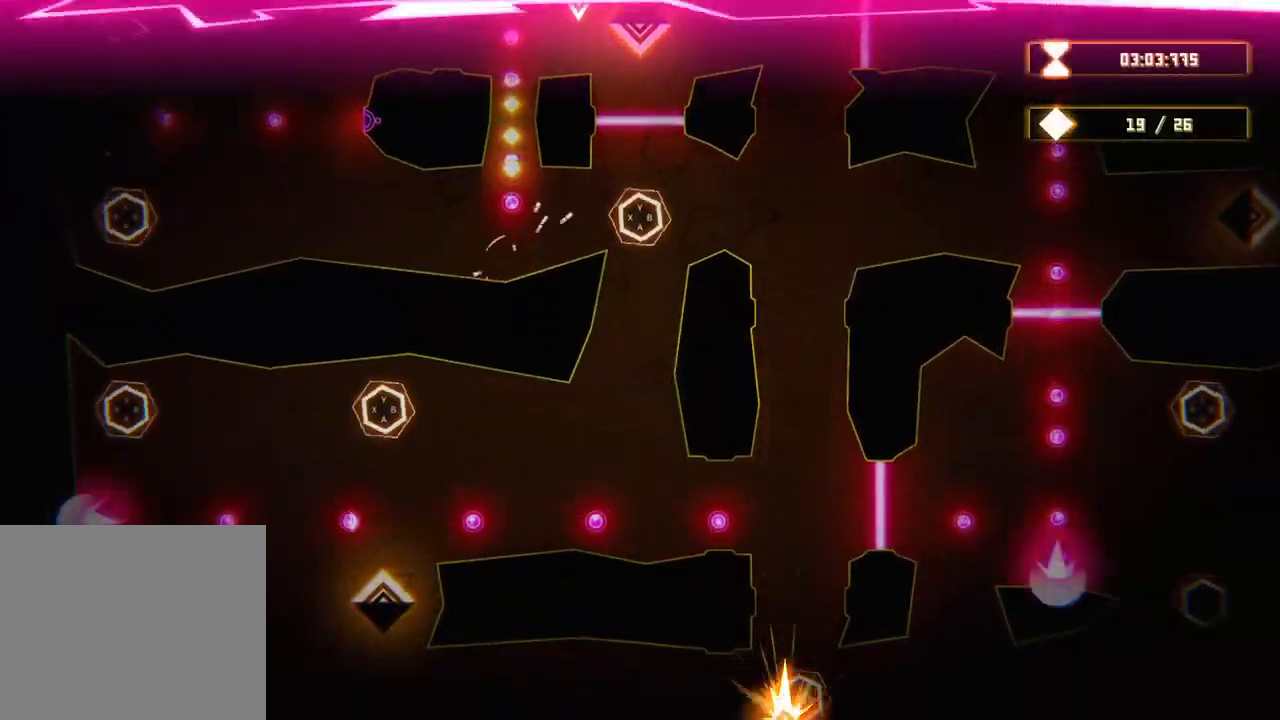
{"dt_ms": 500, "buttons": ["Y"], "left_stick": "center", "right_stick": "center", "events": [[50, "left_stick", "down-left"], [250, "left_stick", "up-left"], [383, "left_stick", "center"], [483, "Y", "down"]]}
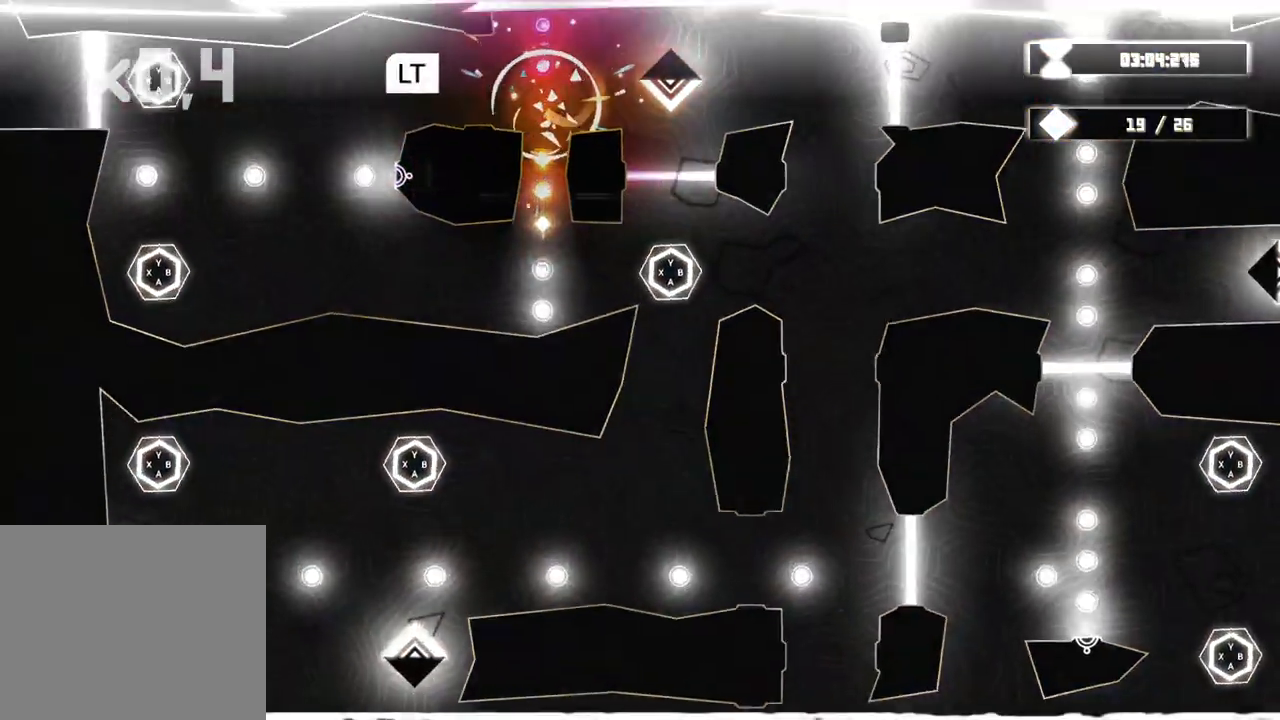
{"dt_ms": 500, "buttons": ["L2"], "left_stick": "center", "right_stick": "center", "events": [[33, "Y", "up"], [283, "L2", "down"]]}
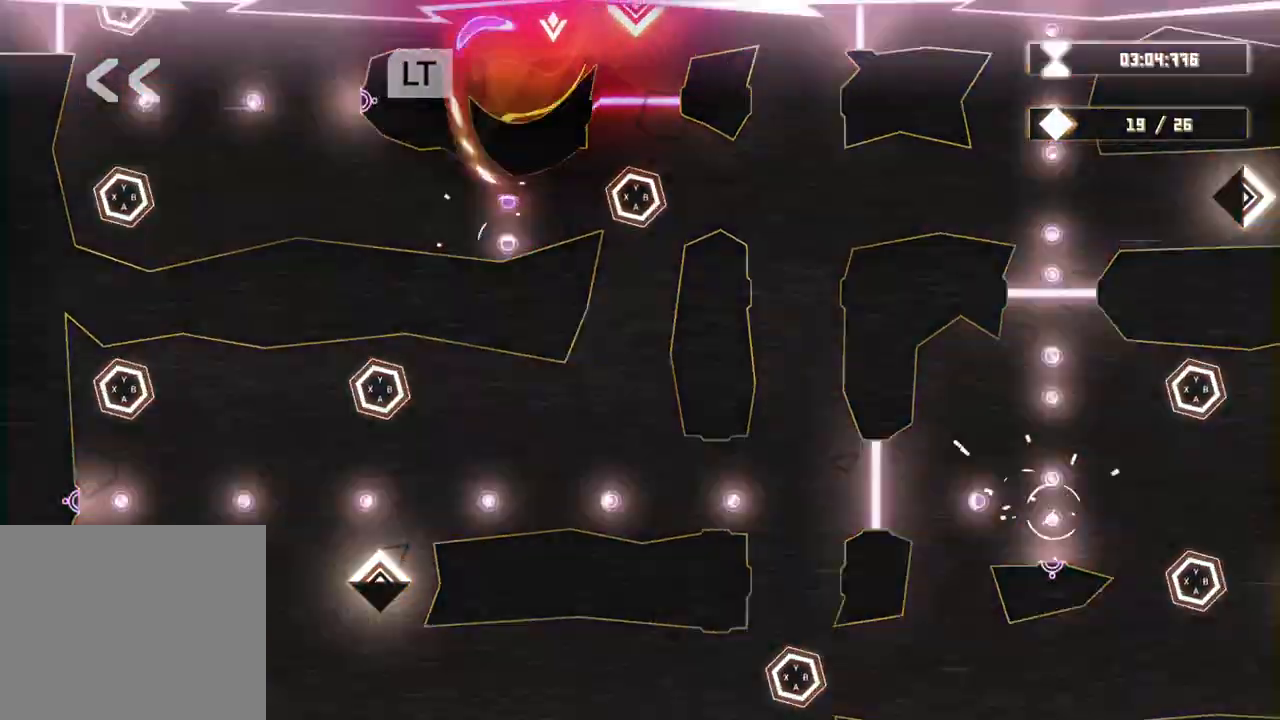
{"dt_ms": 500, "buttons": ["L2"], "left_stick": "center", "right_stick": "center", "events": [[100, "L2", "up"], [333, "L2", "down"]]}
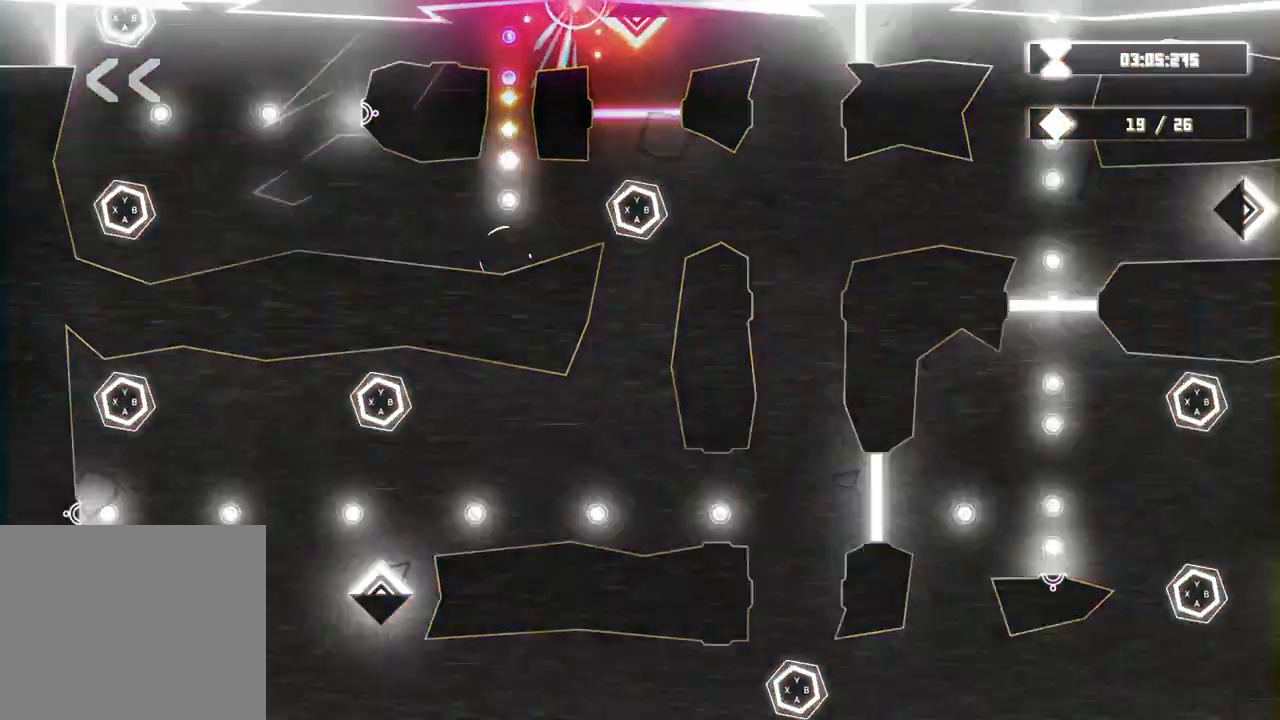
{"dt_ms": 500, "buttons": ["L2"], "left_stick": "center", "right_stick": "center"}
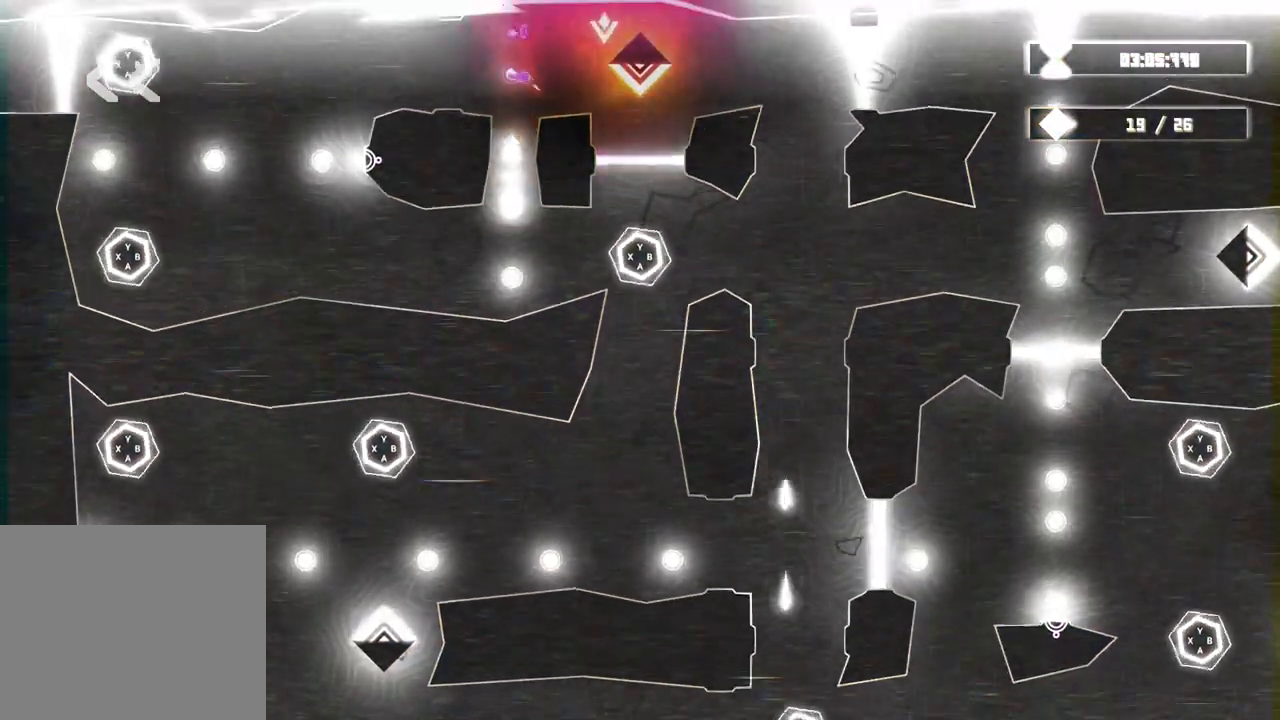
{"dt_ms": 500, "buttons": ["L2"], "left_stick": "center", "right_stick": "center"}
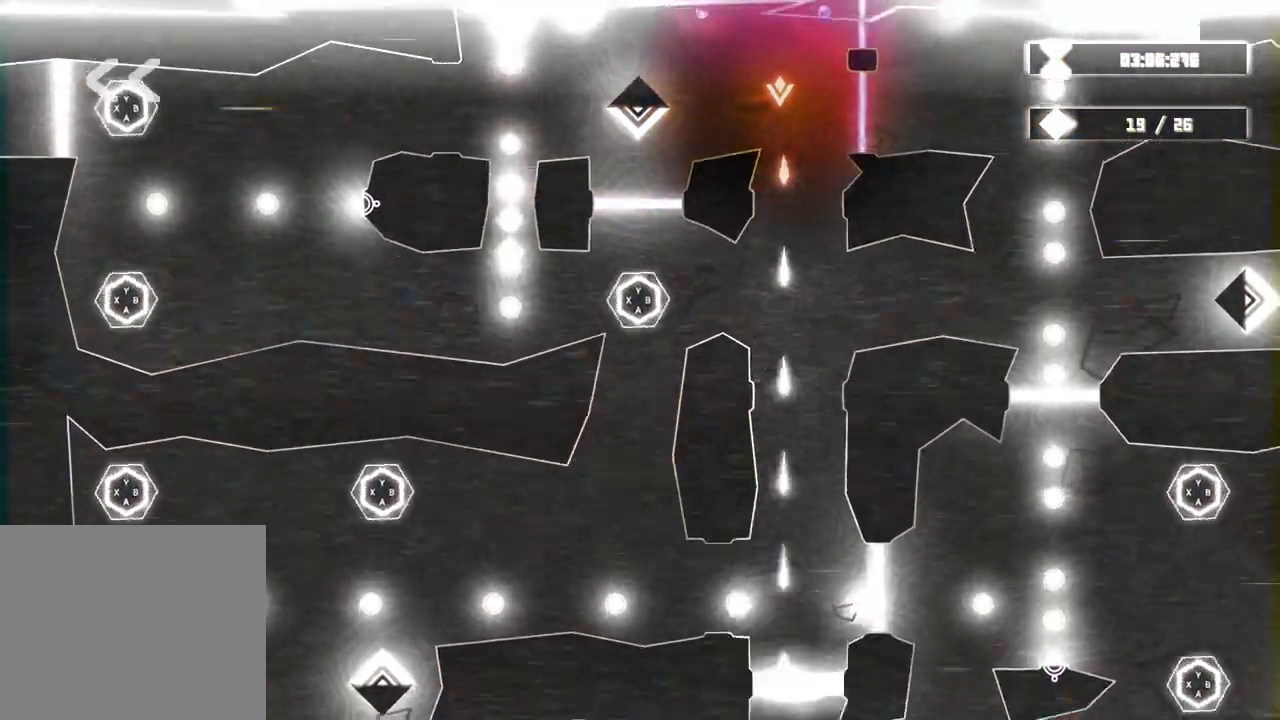
{"dt_ms": 500, "buttons": ["L2"], "left_stick": "center", "right_stick": "center"}
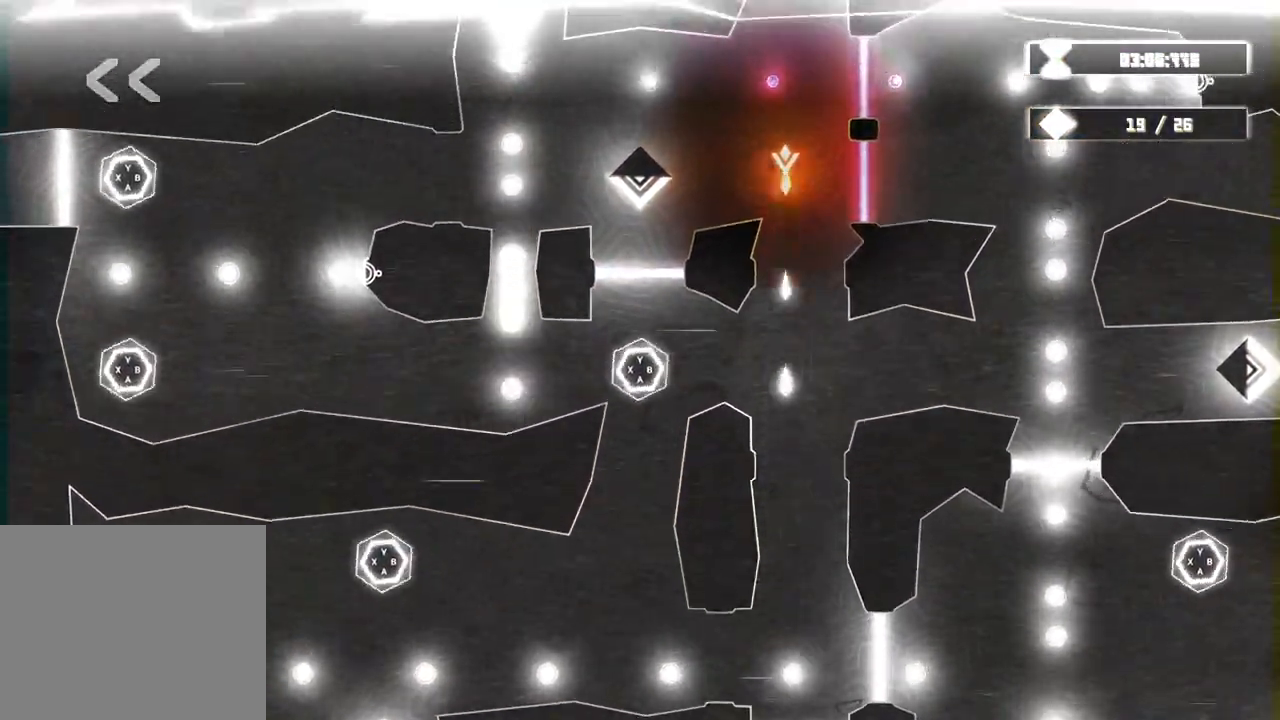
{"dt_ms": 500, "buttons": [], "left_stick": "center", "right_stick": "center", "events": [[500, "L2", "up"]]}
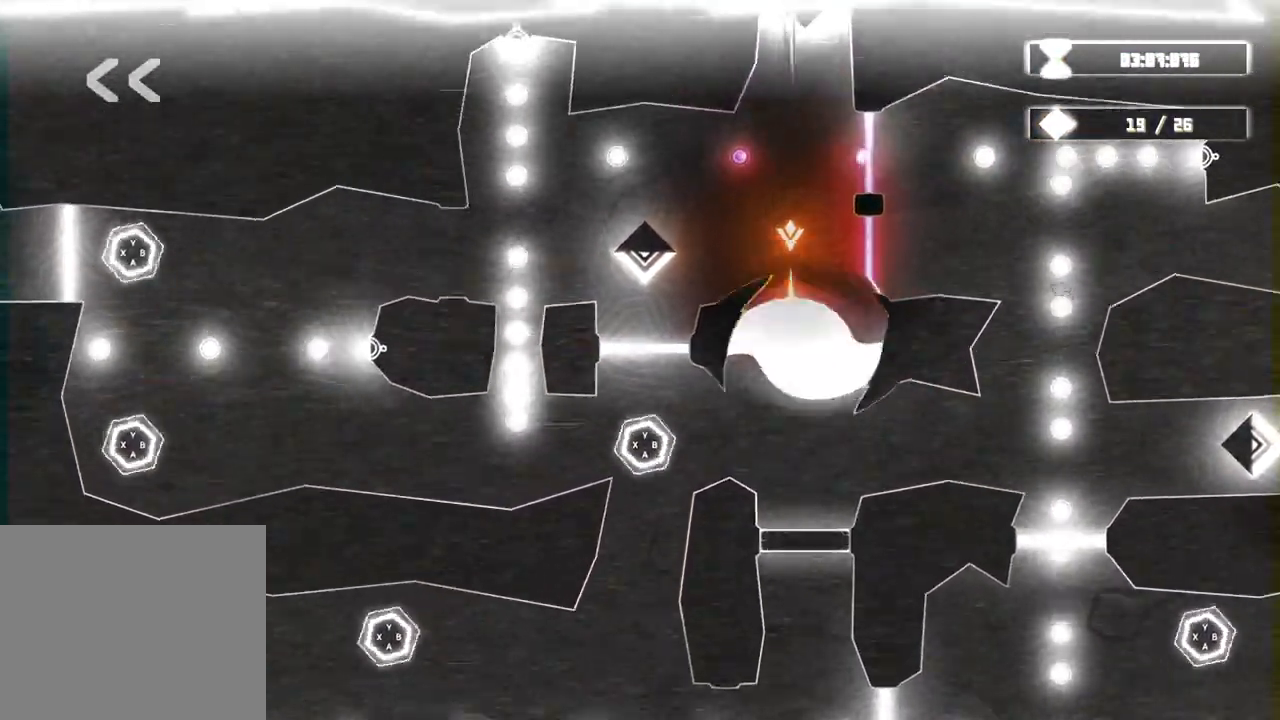
{"dt_ms": 500, "buttons": [], "left_stick": "center", "right_stick": "center", "events": [[267, "L2", "down"], [317, "L2", "up"]]}
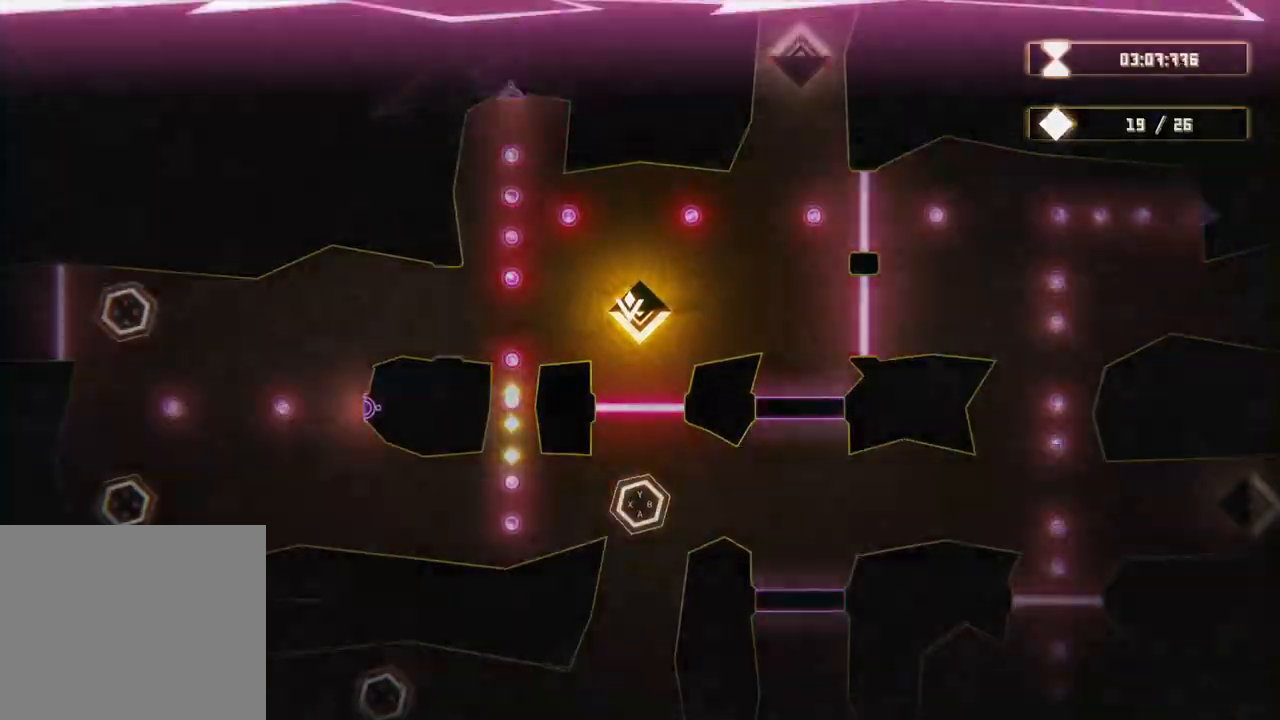
{"dt_ms": 500, "buttons": ["R2"], "left_stick": "center", "right_stick": "center", "events": [[17, "R2", "down"], [200, "left_stick", "right"], [467, "left_stick", "center"]]}
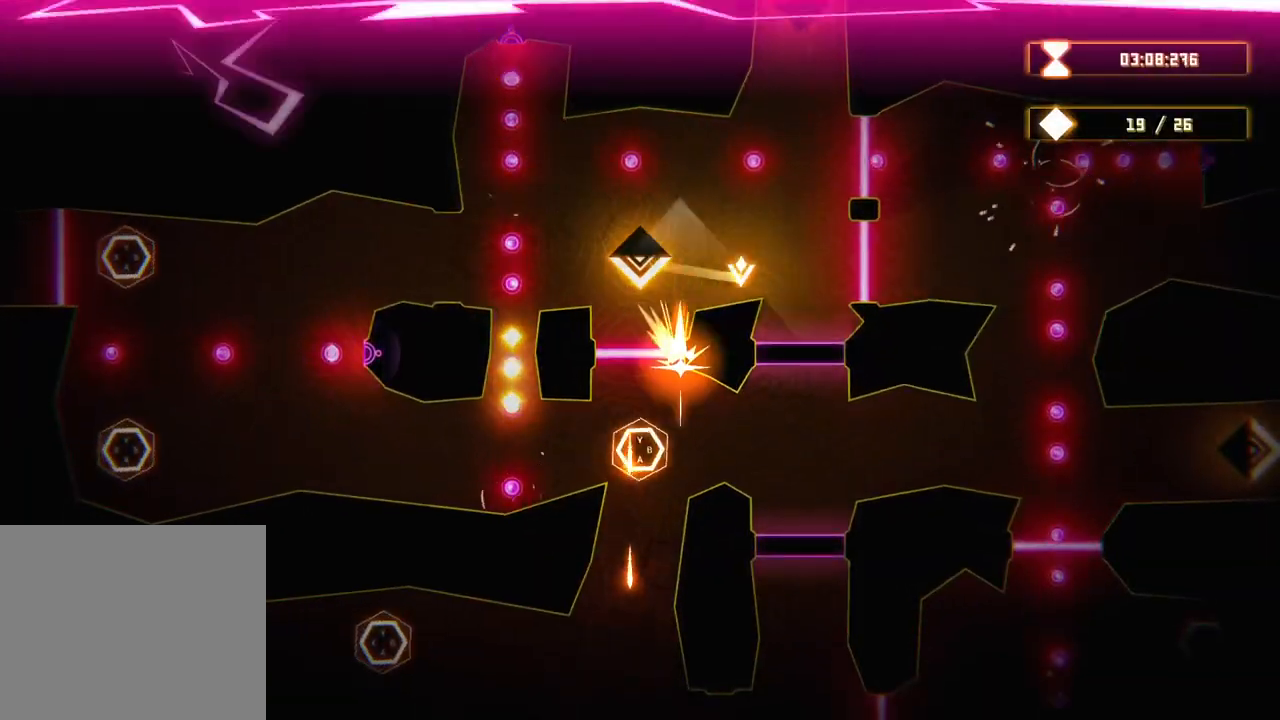
{"dt_ms": 500, "buttons": ["R2"], "left_stick": "center", "right_stick": "center", "events": []}
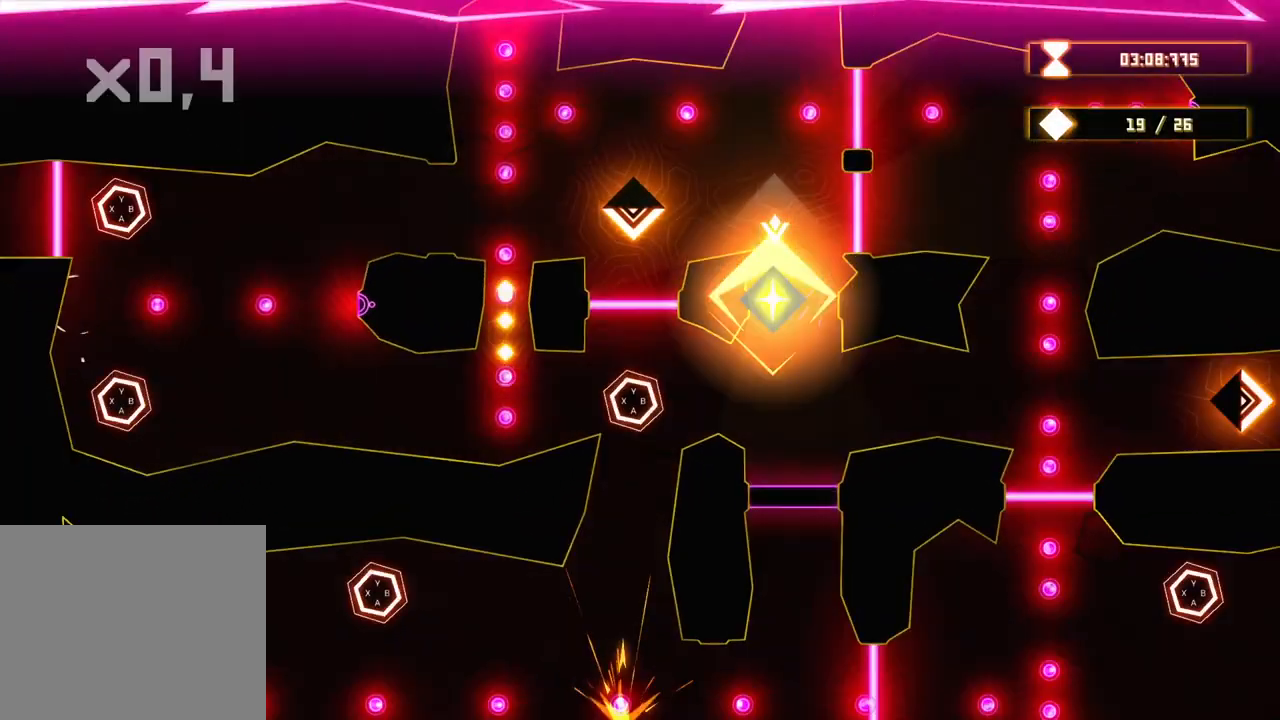
{"dt_ms": 500, "buttons": ["R2"], "left_stick": "center", "right_stick": "center", "events": []}
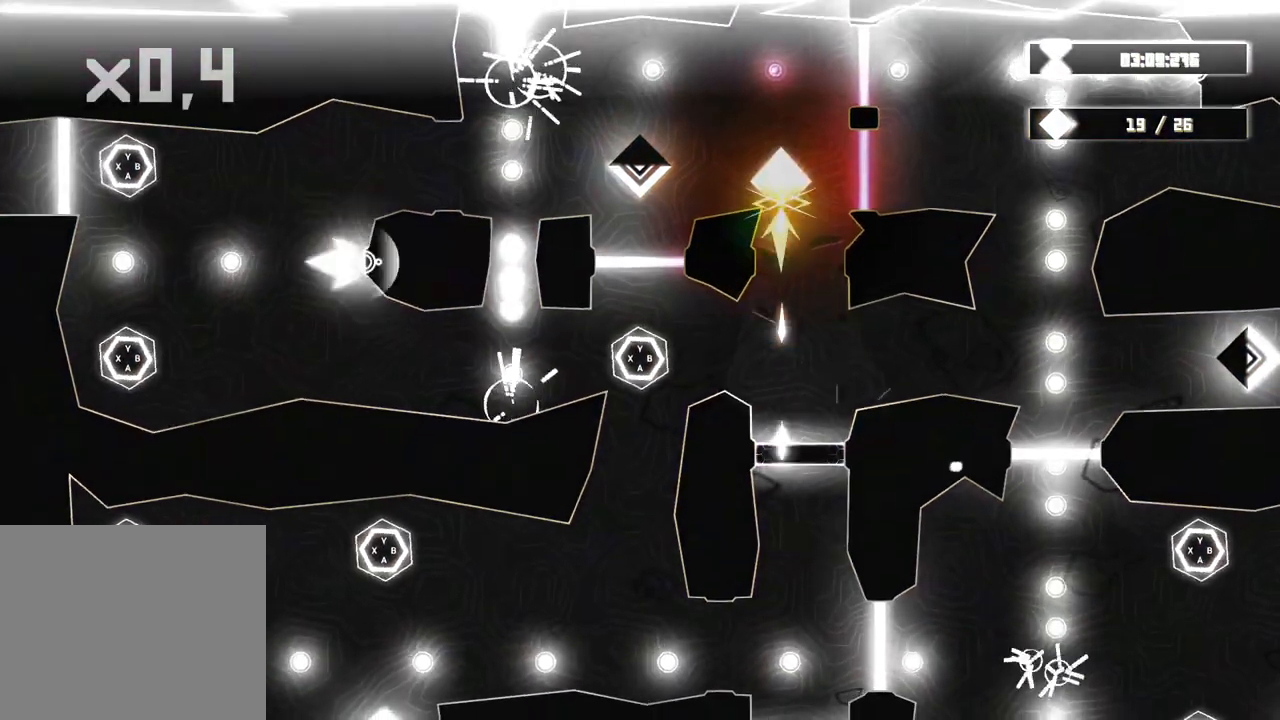
{"dt_ms": 500, "buttons": ["R2"], "left_stick": "center", "right_stick": "center", "events": []}
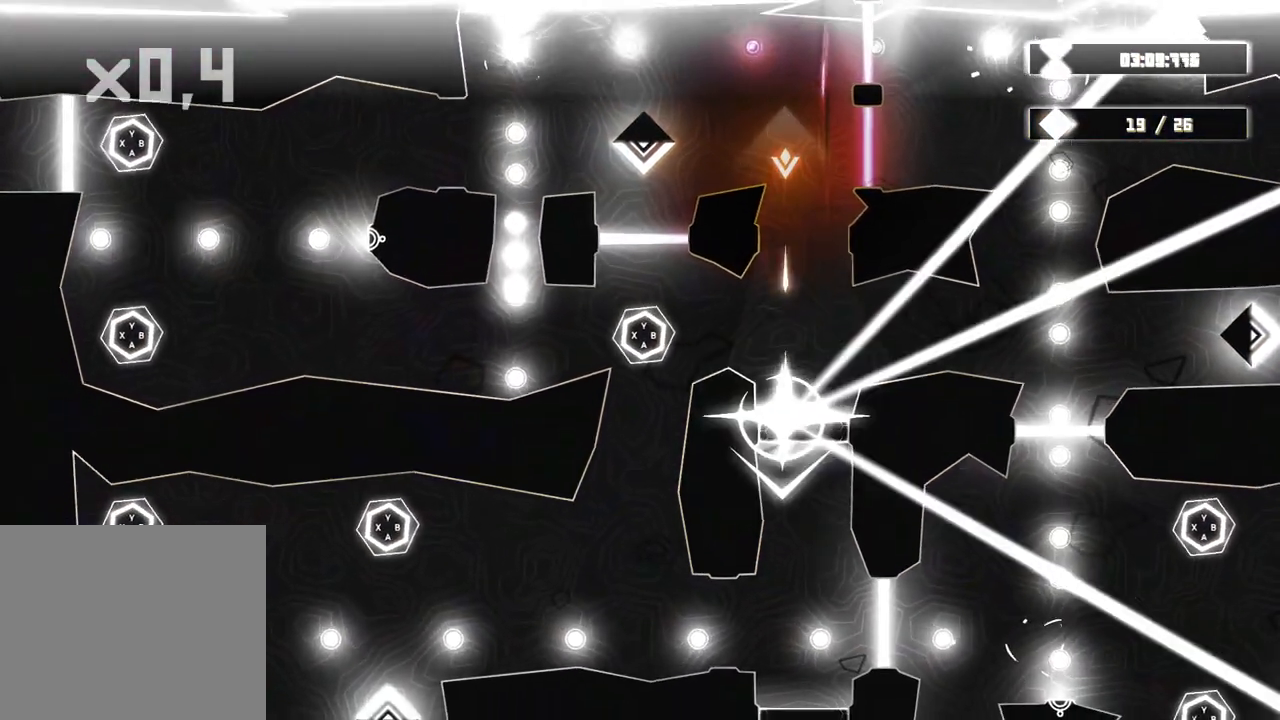
{"dt_ms": 1000, "buttons": [], "left_stick": "left", "right_stick": "center"}
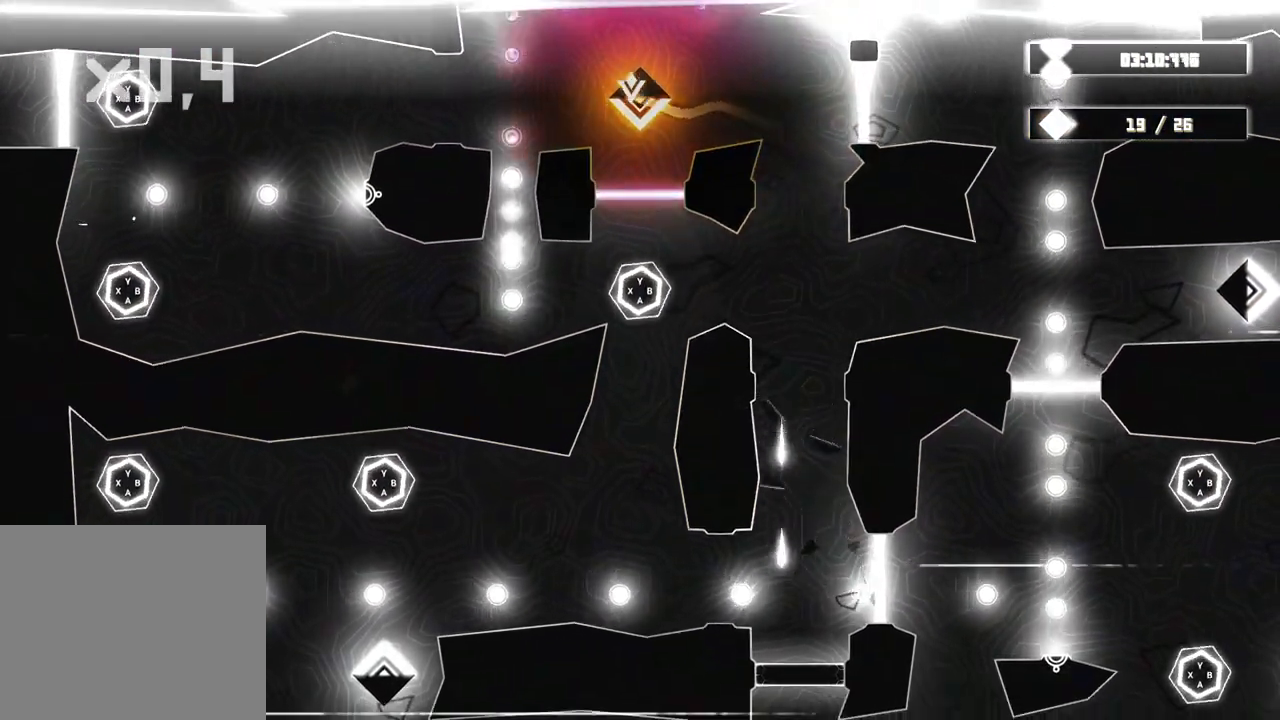
{"dt_ms": 1000, "buttons": [], "left_stick": "center", "right_stick": "center"}
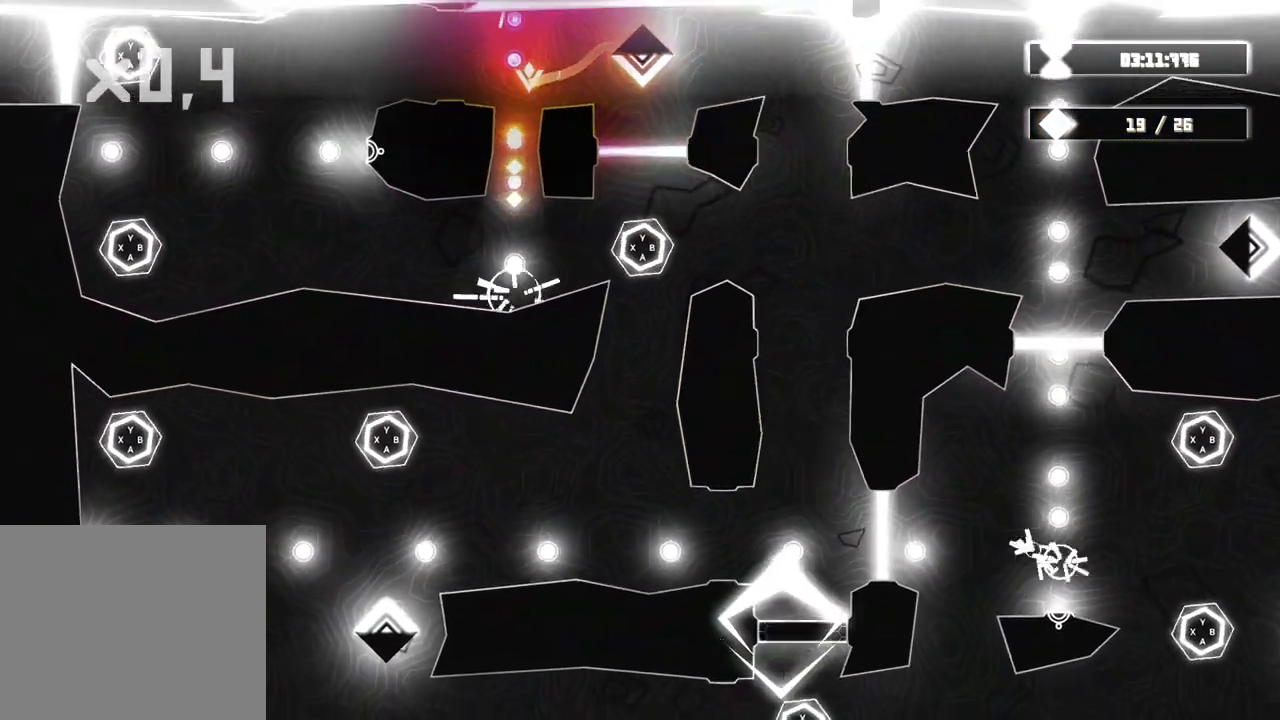
{"dt_ms": 500, "buttons": [], "left_stick": "center", "right_stick": "center"}
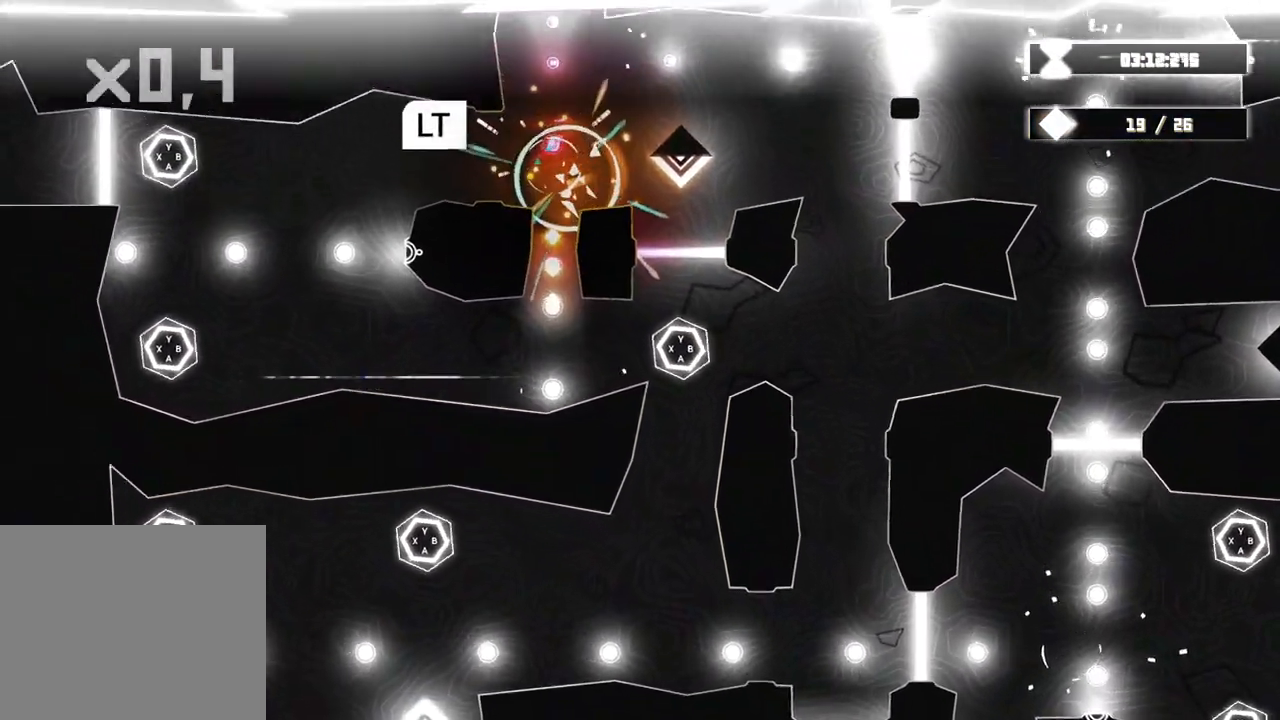
{"dt_ms": 500, "buttons": ["L2"], "left_stick": "center", "right_stick": "center", "events": [[100, "Y", "down"], [150, "L2", "down"], [150, "Y", "up"]]}
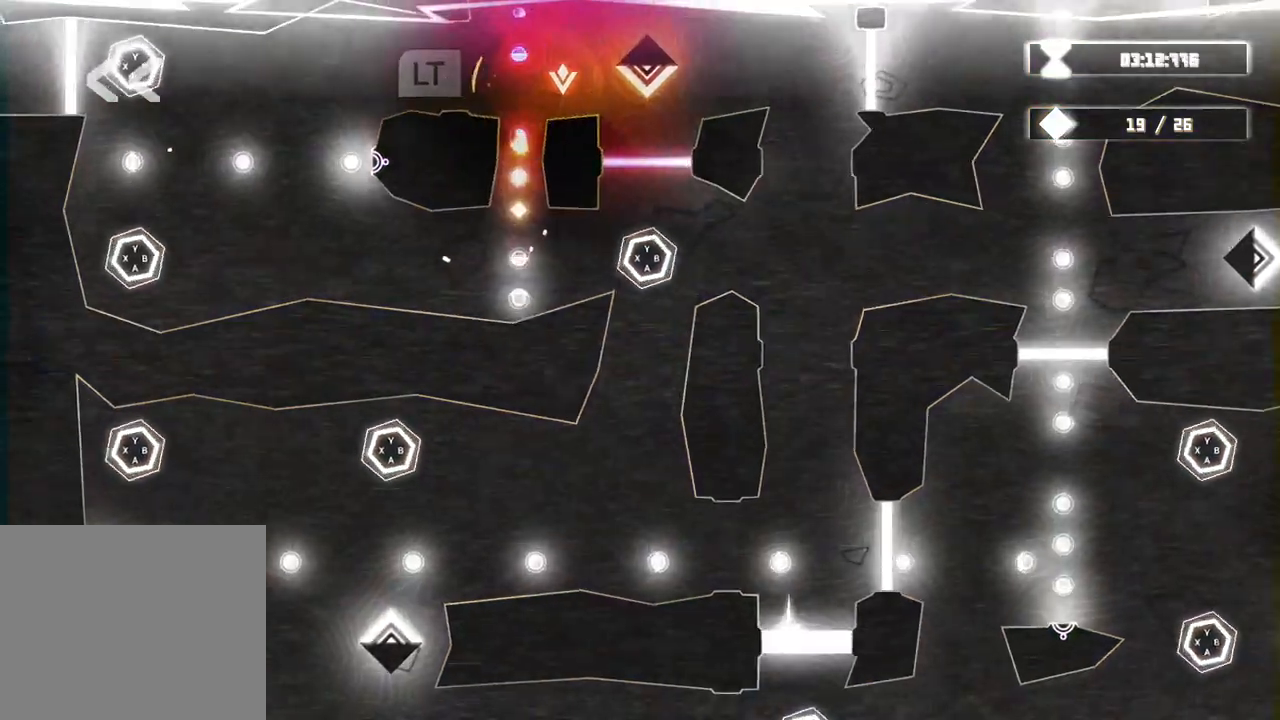
{"dt_ms": 500, "buttons": [], "left_stick": "center", "right_stick": "center", "events": [[233, "SELECT", "down"], [383, "L2", "up"], [433, "SELECT", "up"]]}
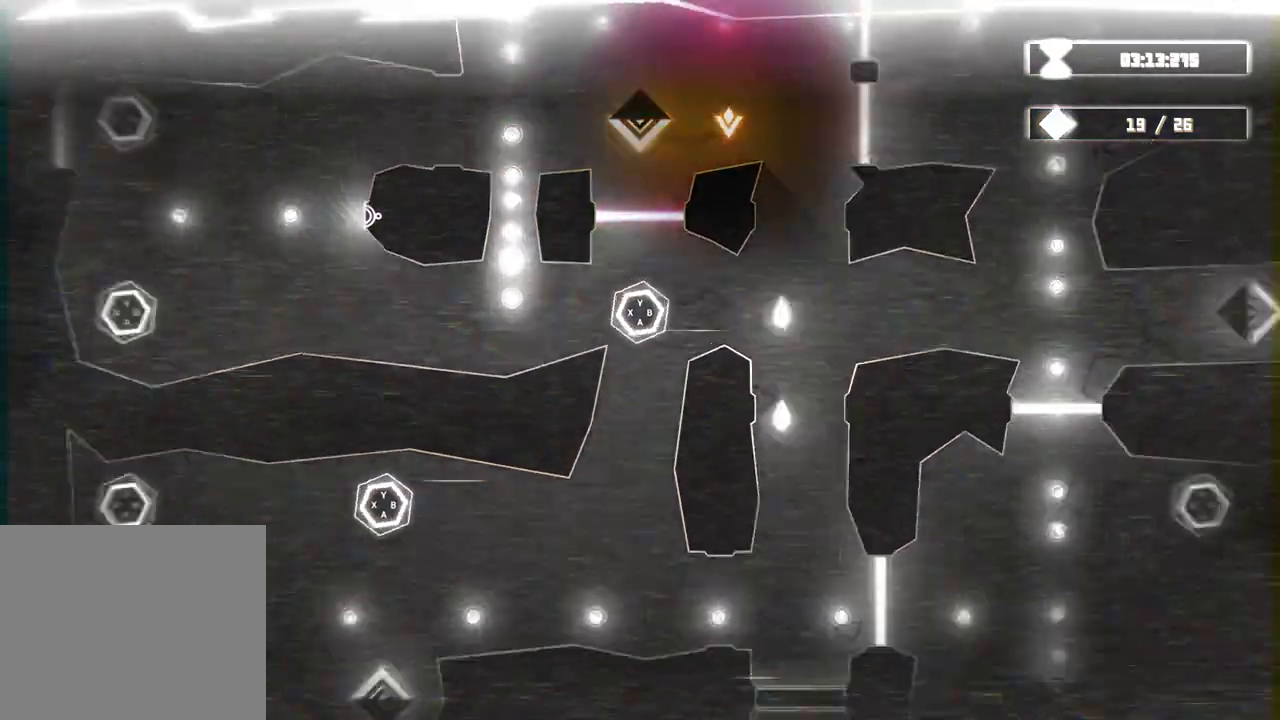
{"dt_ms": 500, "buttons": [], "left_stick": "down-left", "right_stick": "center", "events": [[167, "left_stick", "left"], [483, "left_stick", "down-left"]]}
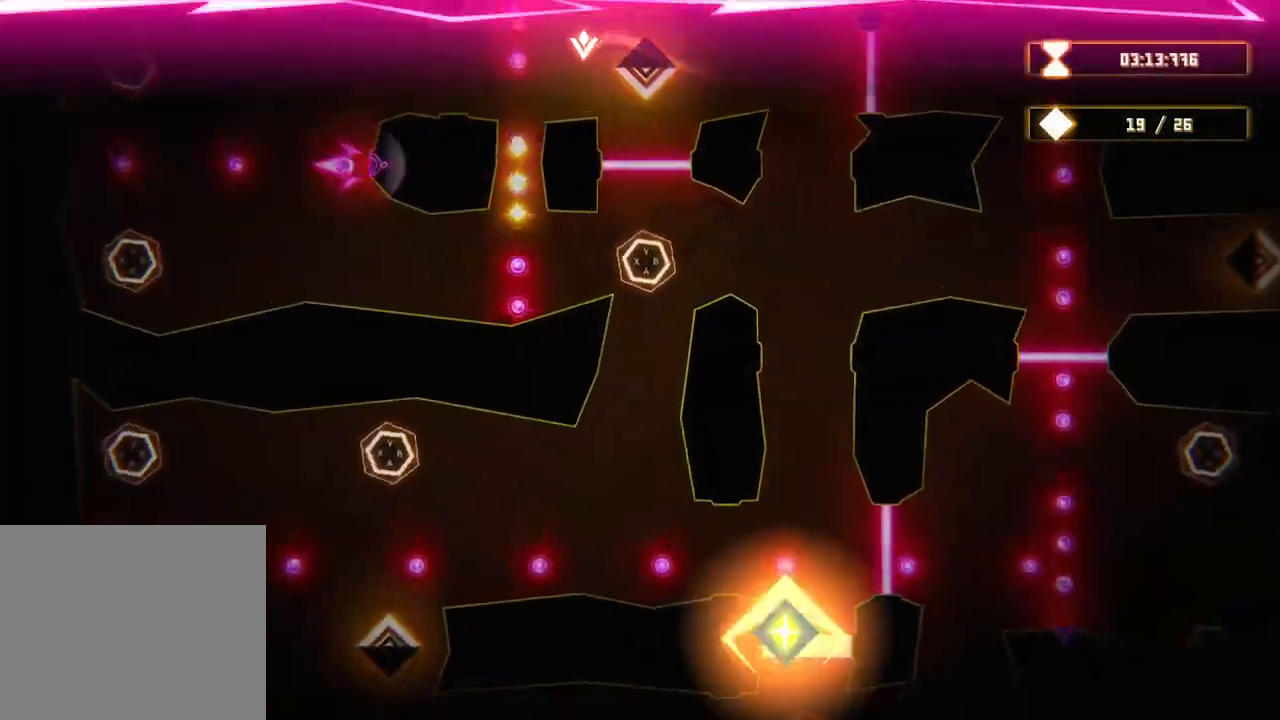
{"dt_ms": 500, "buttons": [], "left_stick": "down-left", "right_stick": "center", "events": []}
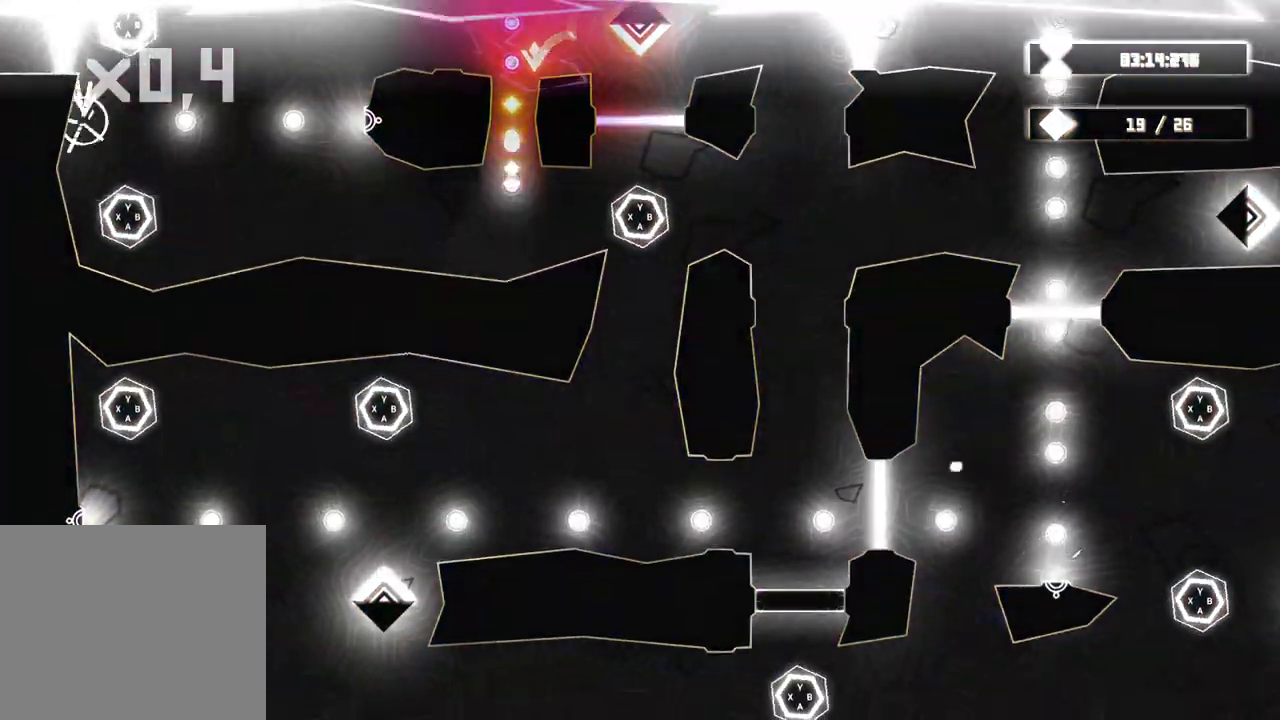
{"dt_ms": 500, "buttons": [], "left_stick": "center", "right_stick": "center", "events": [[17, "left_stick", "center"]]}